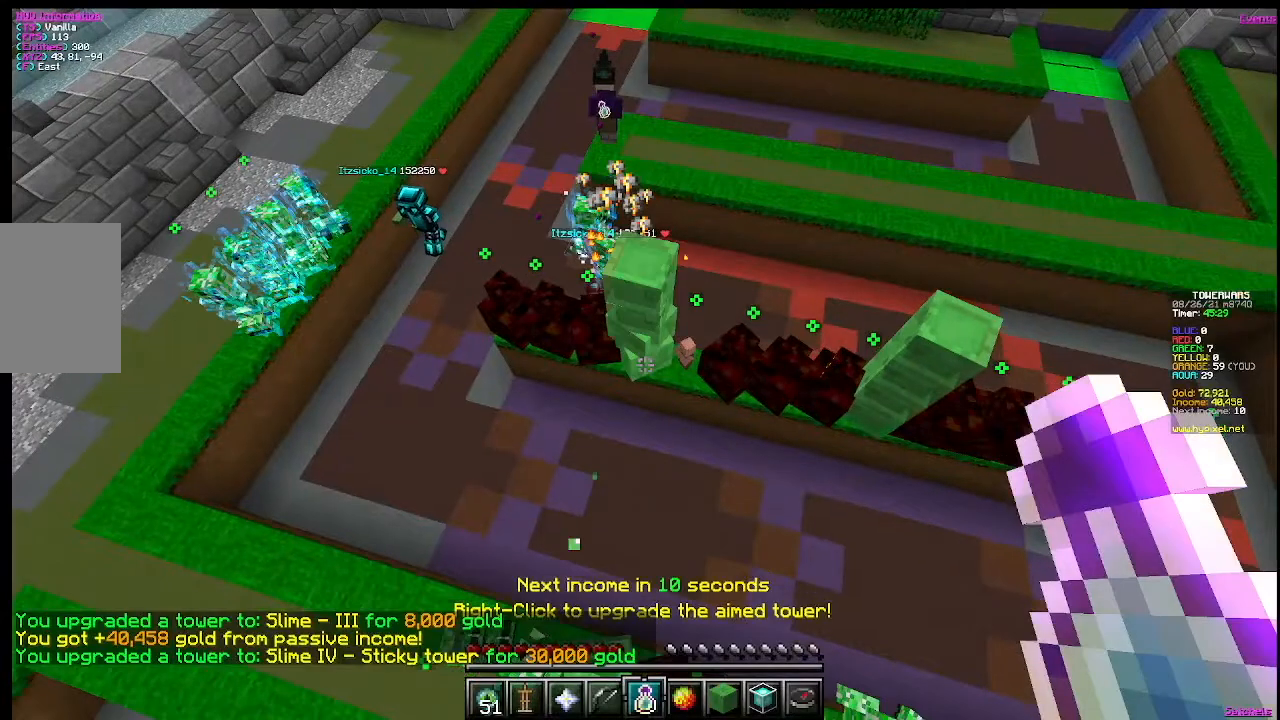
Gameplay with keyboard and mouse; each line is a JSON object with the keys and mouse buttons held at the frame after it. "events" lists presses ("down") and releases ("up") of "a", "d", "s", "w", "mouse_left" and "mouse_right" between this image and that frame as [ms after this image, input, new state], when the widget could be followed in between. "mouse_left", "mouse_right" = the "left", "right" buttons of the "mouse" list. No other keys are recorded. Fast repeated clicks can show as one long hold. Mouse movement is not recorded.
{"keys": [], "mouse": [], "events": [[133, "s", "up"]]}
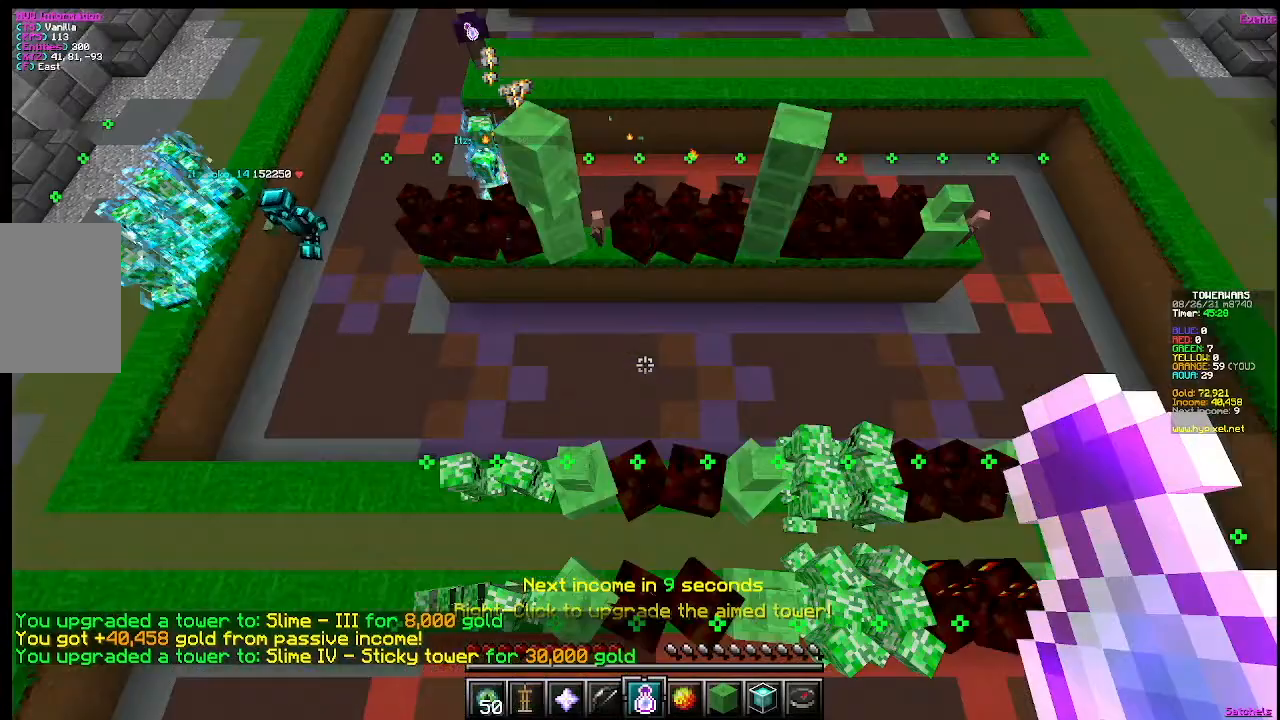
{"keys": [], "mouse": [], "events": []}
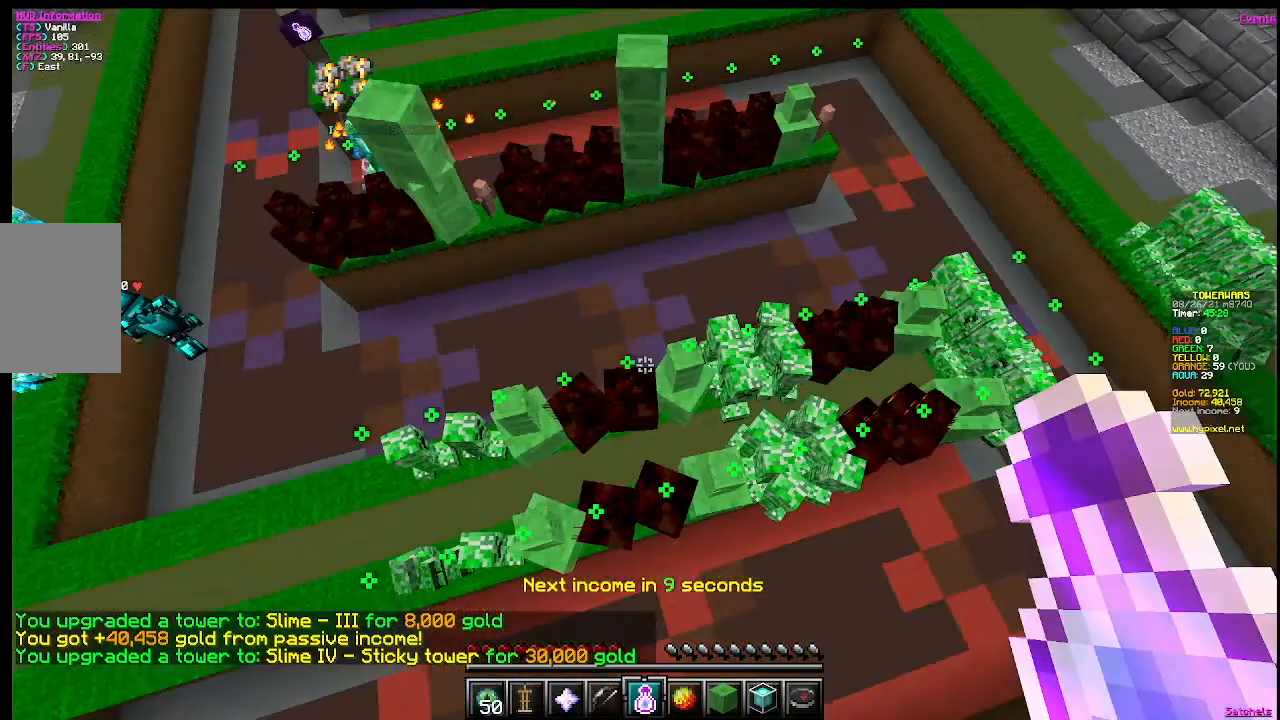
{"keys": [], "mouse": [], "events": []}
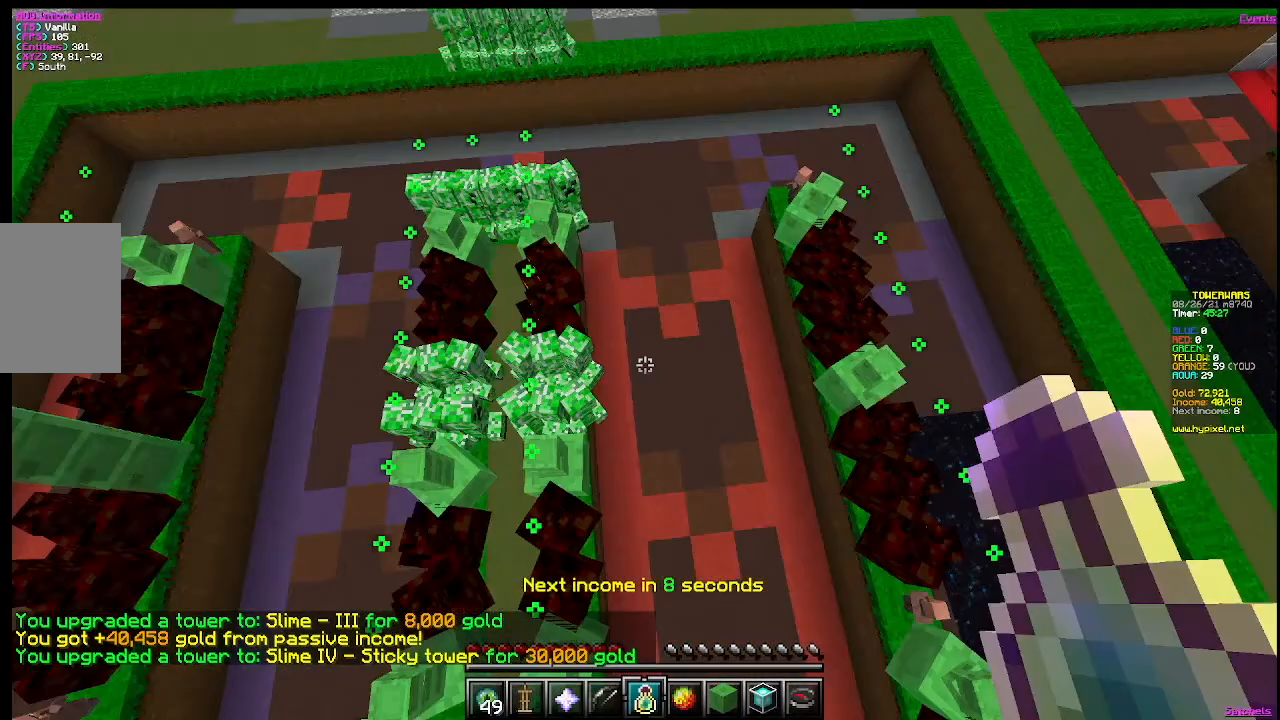
{"keys": [], "mouse": [], "events": []}
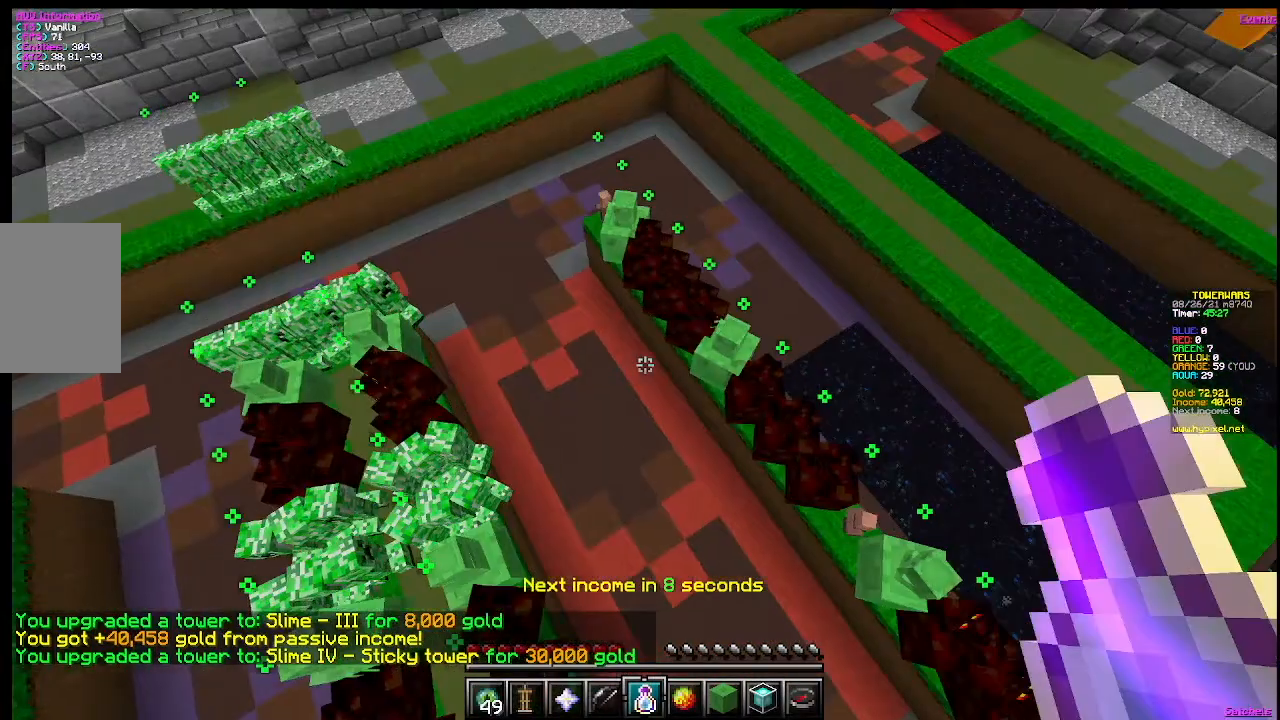
{"keys": [], "mouse": [], "events": []}
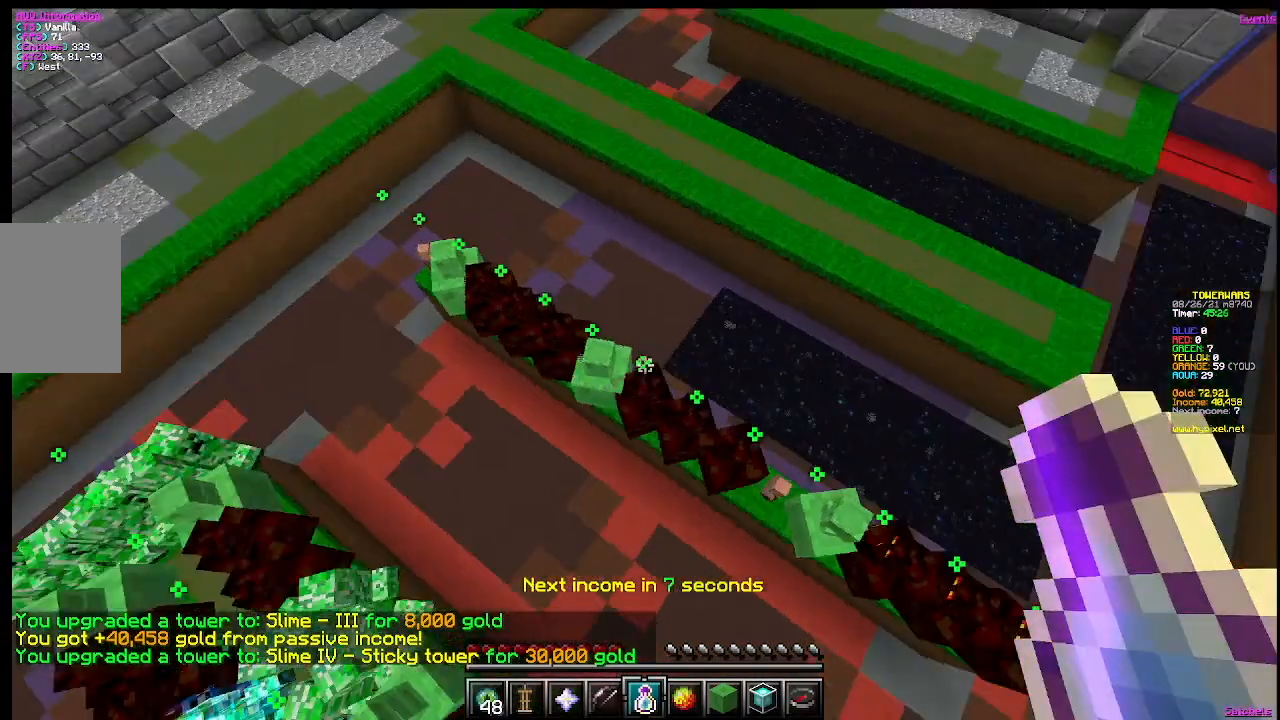
{"keys": [], "mouse": [], "events": [[134, "a", "down"], [350, "a", "up"]]}